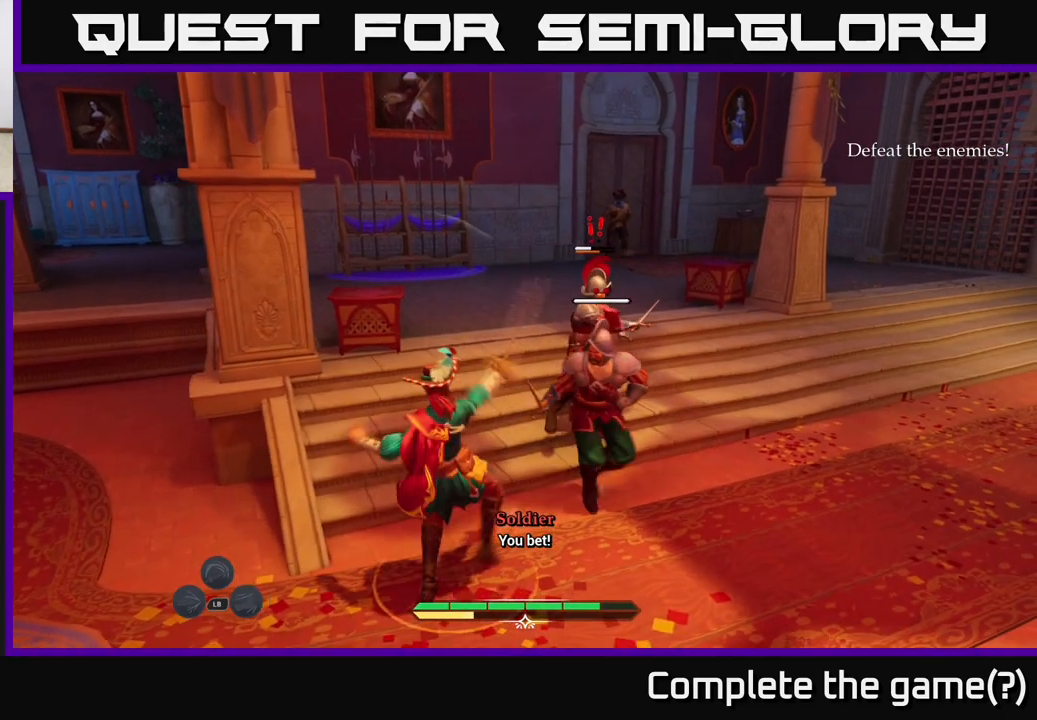
Gameplay with a controller (Xbox layout); each line is a JSON object with the inputs held at the frame after it. "events" lists button and stick changes between this image and that frame as [ms after this image, input, new state], when the widget could be followed in between.
{"buttons": ["X"], "left_stick": "up", "right_stick": "center", "events": [[200, "X", "down"], [300, "X", "up"], [467, "left_stick", "up"], [483, "X", "down"]]}
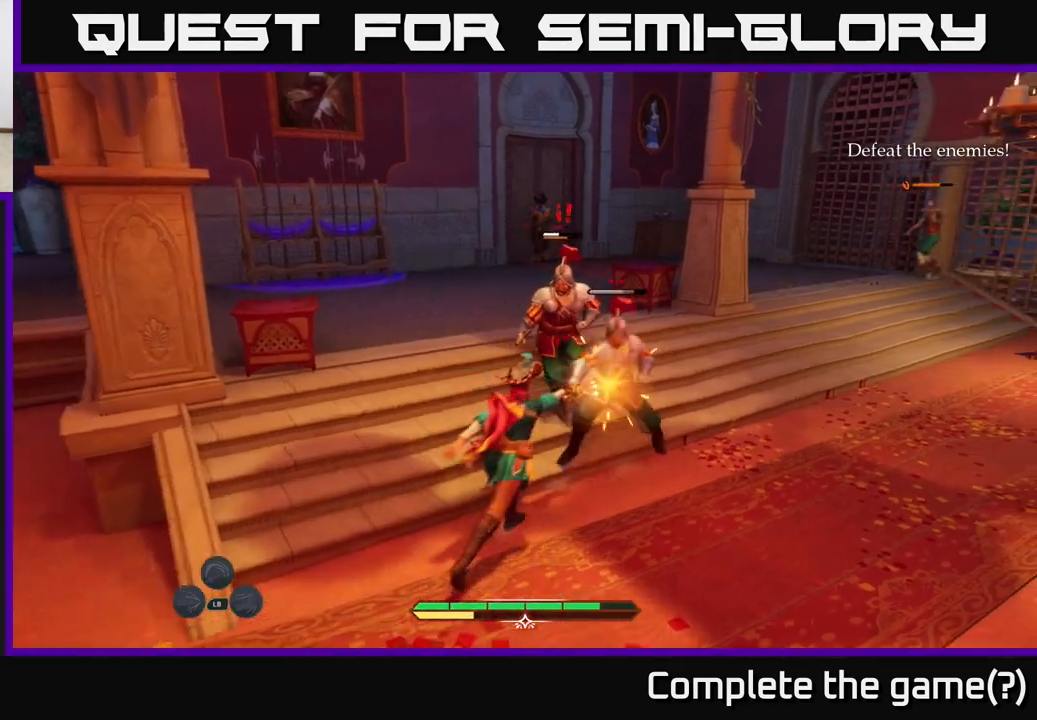
{"buttons": [], "left_stick": "up-left", "right_stick": "center", "events": [[67, "X", "up"], [150, "left_stick", "up-left"], [350, "X", "down"], [433, "X", "up"]]}
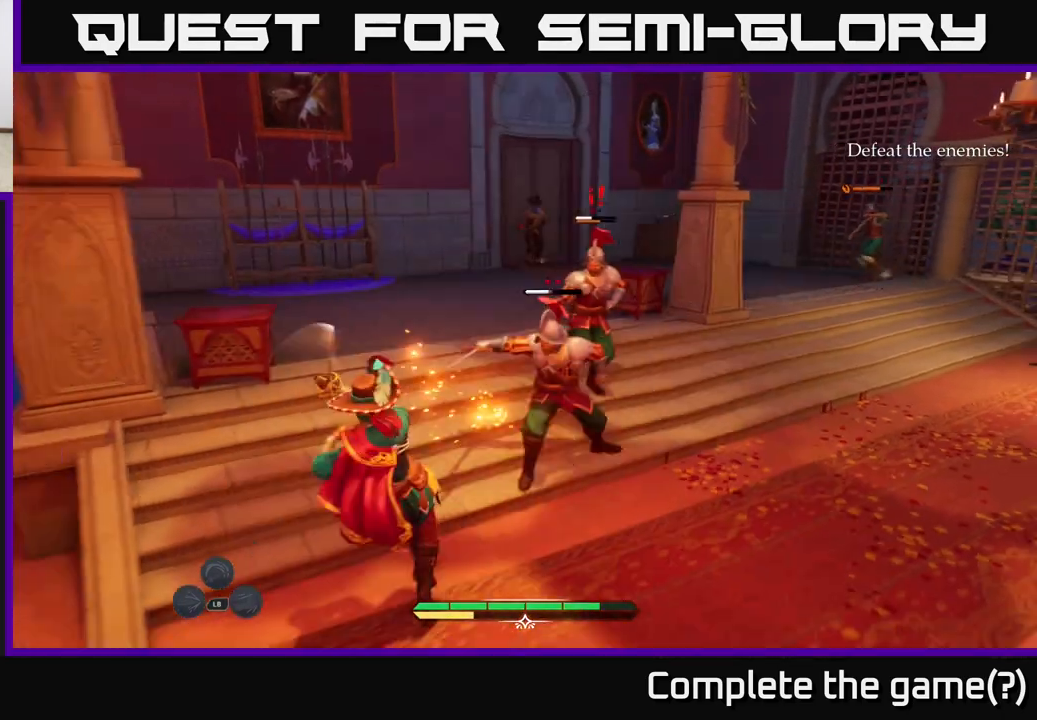
{"buttons": ["B"], "left_stick": "up-right", "right_stick": "center", "events": [[83, "left_stick", "up"], [150, "B", "down"], [217, "B", "up"], [300, "B", "down"], [333, "left_stick", "up-right"], [383, "B", "up"], [450, "B", "down"]]}
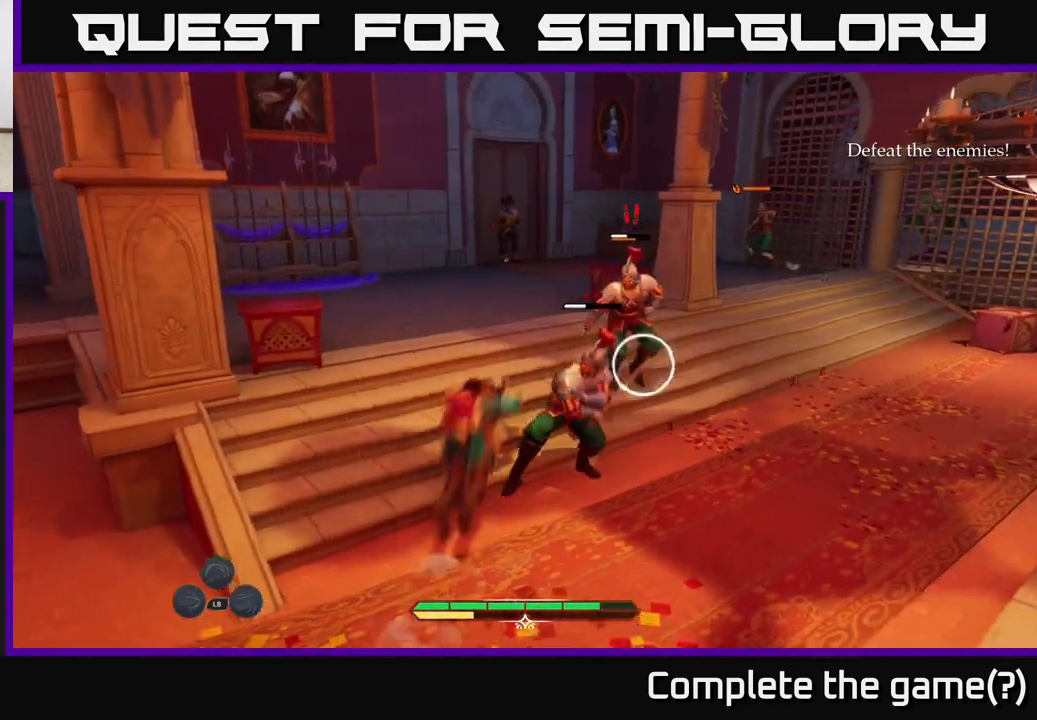
{"buttons": [], "left_stick": "right", "right_stick": "center", "events": [[50, "B", "up"], [217, "X", "down"], [250, "left_stick", "right"], [317, "X", "up"], [417, "X", "down"], [483, "X", "up"]]}
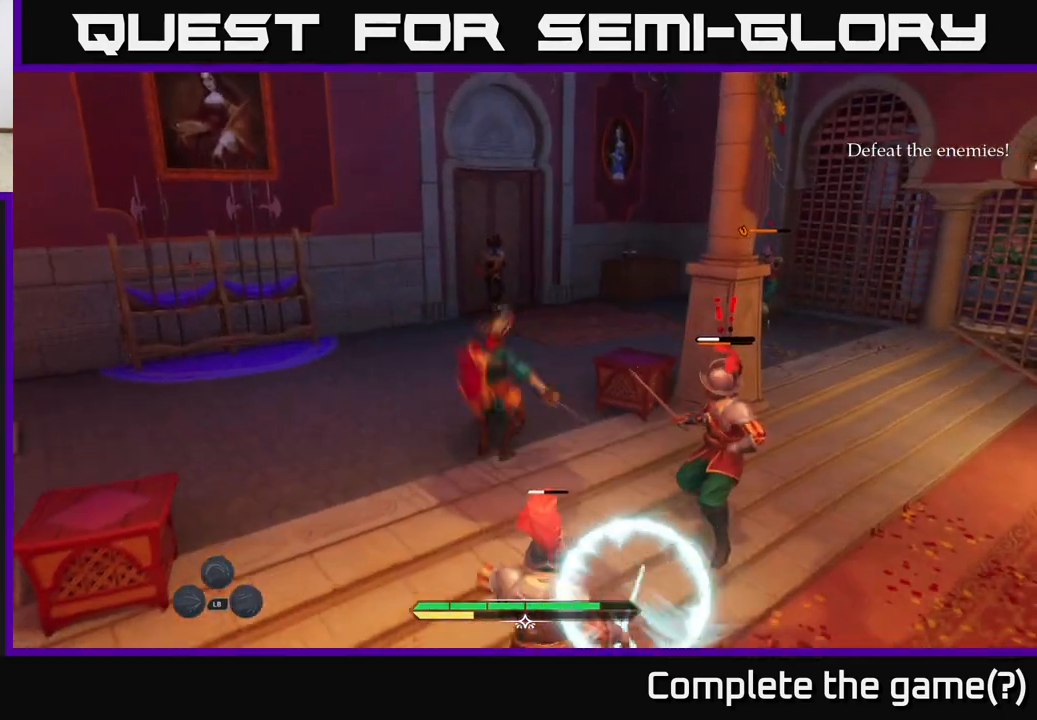
{"buttons": [], "left_stick": "right", "right_stick": "center", "events": [[83, "X", "down"], [167, "X", "up"], [250, "X", "down"], [317, "X", "up"], [417, "X", "down"], [483, "X", "up"]]}
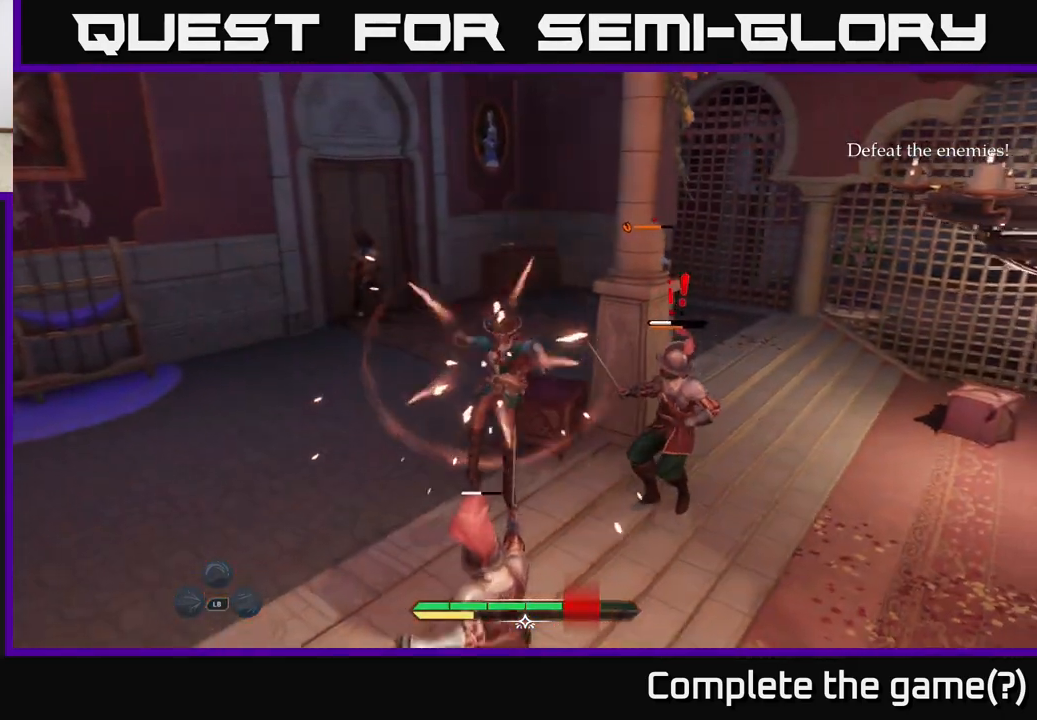
{"buttons": ["X"], "left_stick": "right", "right_stick": "center", "events": [[67, "X", "down"], [183, "X", "up"], [267, "X", "down"], [350, "X", "up"], [433, "X", "down"]]}
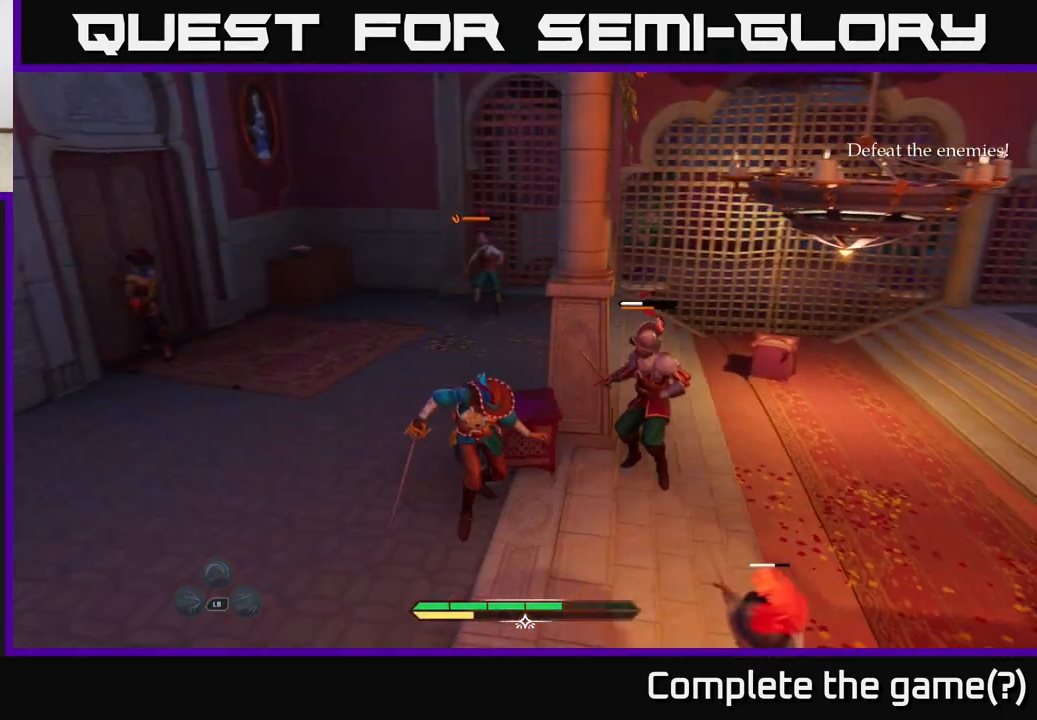
{"buttons": [], "left_stick": "up-right", "right_stick": "center", "events": [[33, "X", "up"], [133, "X", "down"], [233, "X", "up"], [333, "X", "down"], [350, "left_stick", "up-right"], [400, "X", "up"]]}
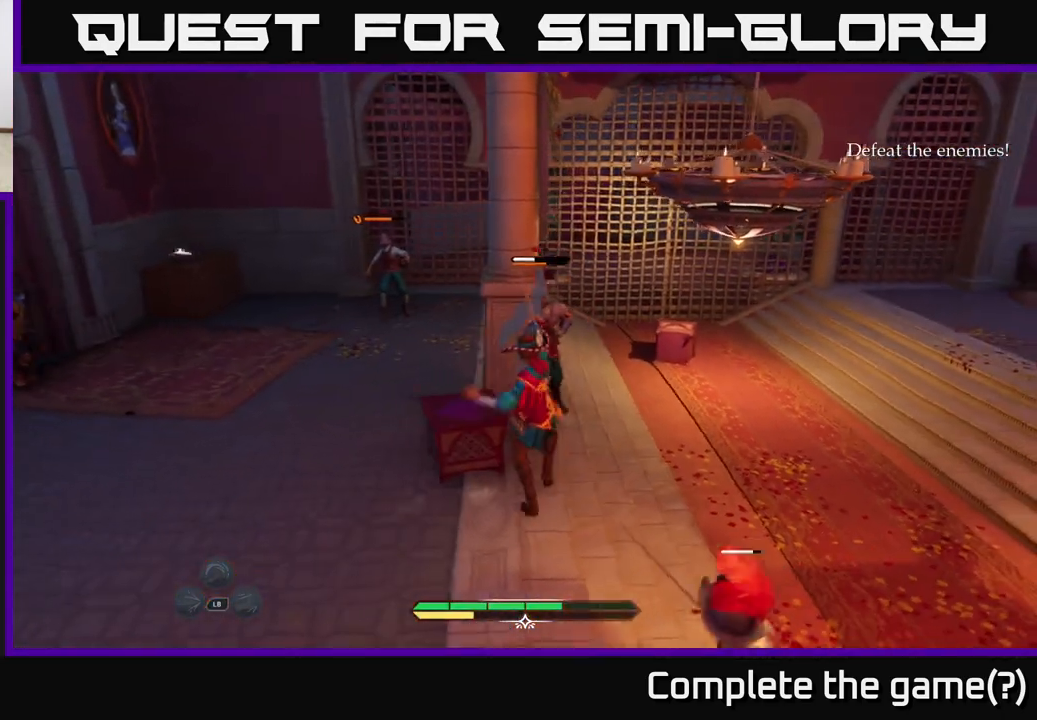
{"buttons": [], "left_stick": "up-left", "right_stick": "center", "events": [[17, "X", "down"], [100, "X", "up"], [150, "left_stick", "up"], [217, "X", "down"], [283, "X", "up"], [400, "left_stick", "up-left"]]}
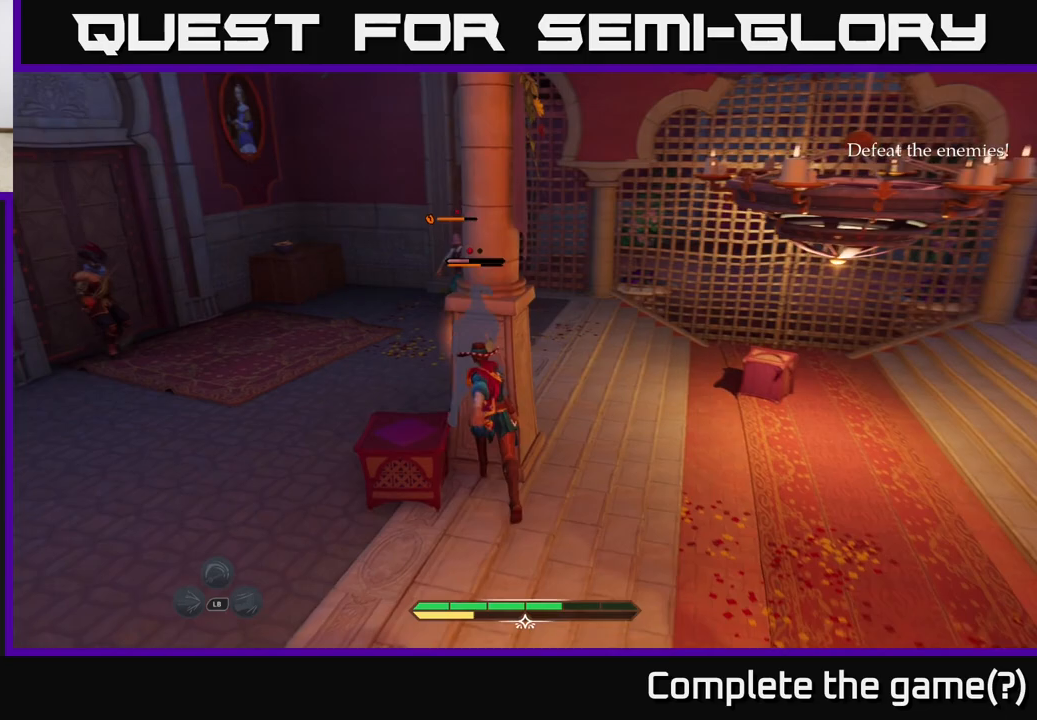
{"buttons": [], "left_stick": "left", "right_stick": "center", "events": [[17, "left_stick", "left"], [367, "R2", "down"], [450, "R2", "up"]]}
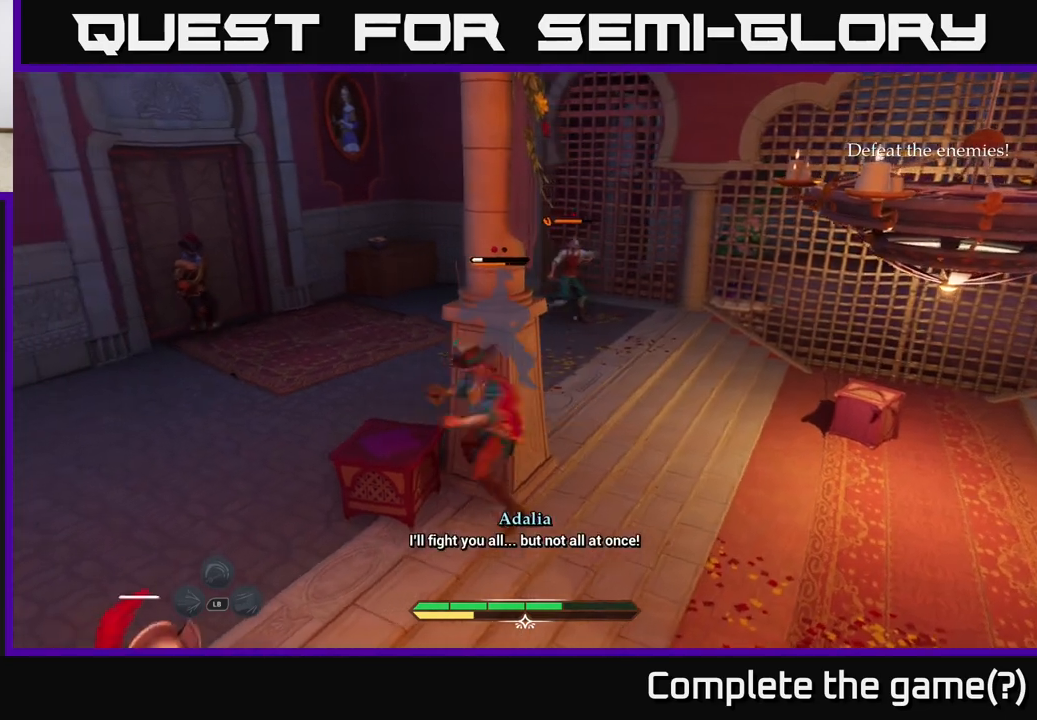
{"buttons": [], "left_stick": "up-left", "right_stick": "center", "events": [[50, "R2", "down"], [117, "R2", "up"], [217, "R2", "down"], [233, "left_stick", "up-left"], [300, "R2", "up"]]}
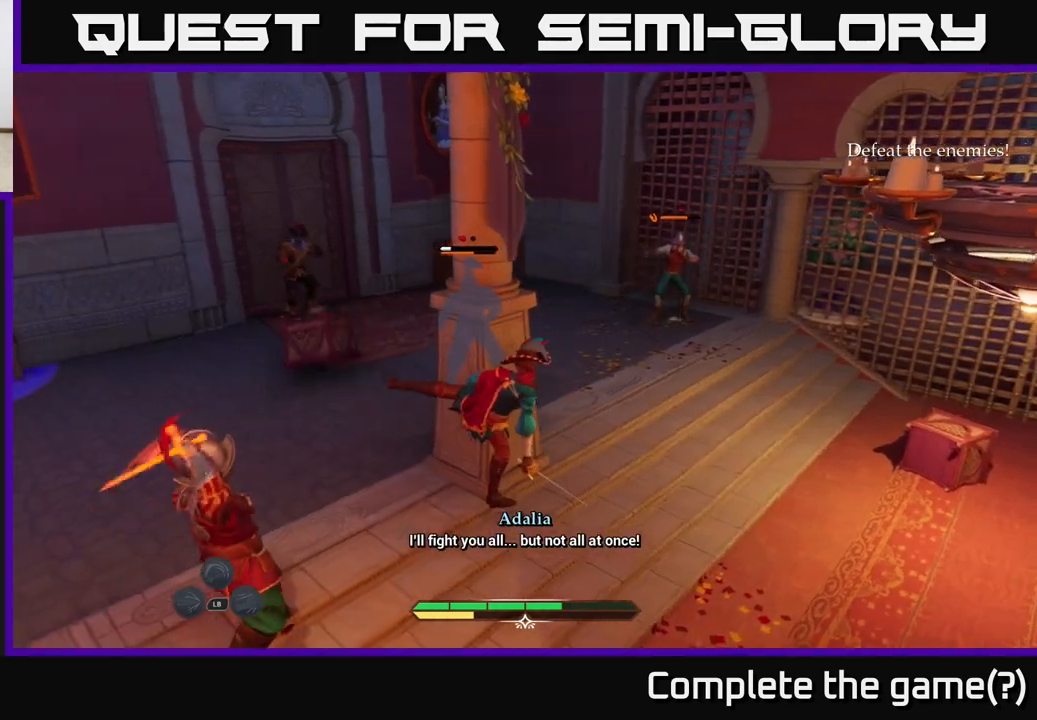
{"buttons": [], "left_stick": "up-left", "right_stick": "center", "events": [[233, "B", "down"], [350, "B", "up"], [400, "B", "down"], [500, "B", "up"]]}
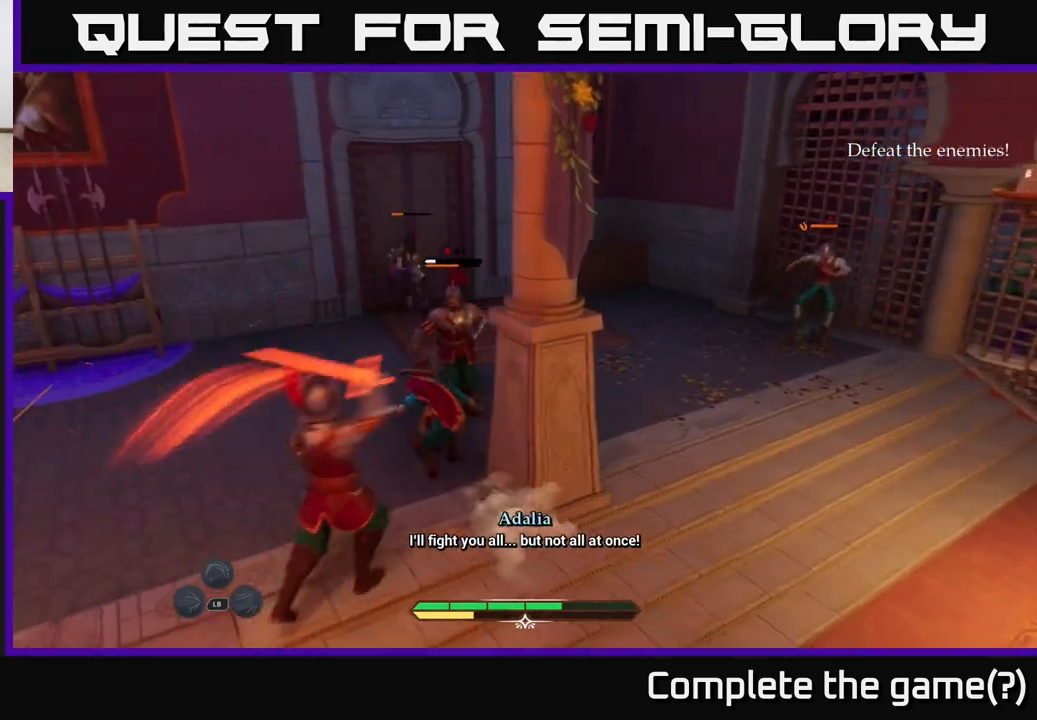
{"buttons": [], "left_stick": "up-right", "right_stick": "center", "events": [[83, "left_stick", "center"], [233, "left_stick", "up"], [400, "left_stick", "up-right"]]}
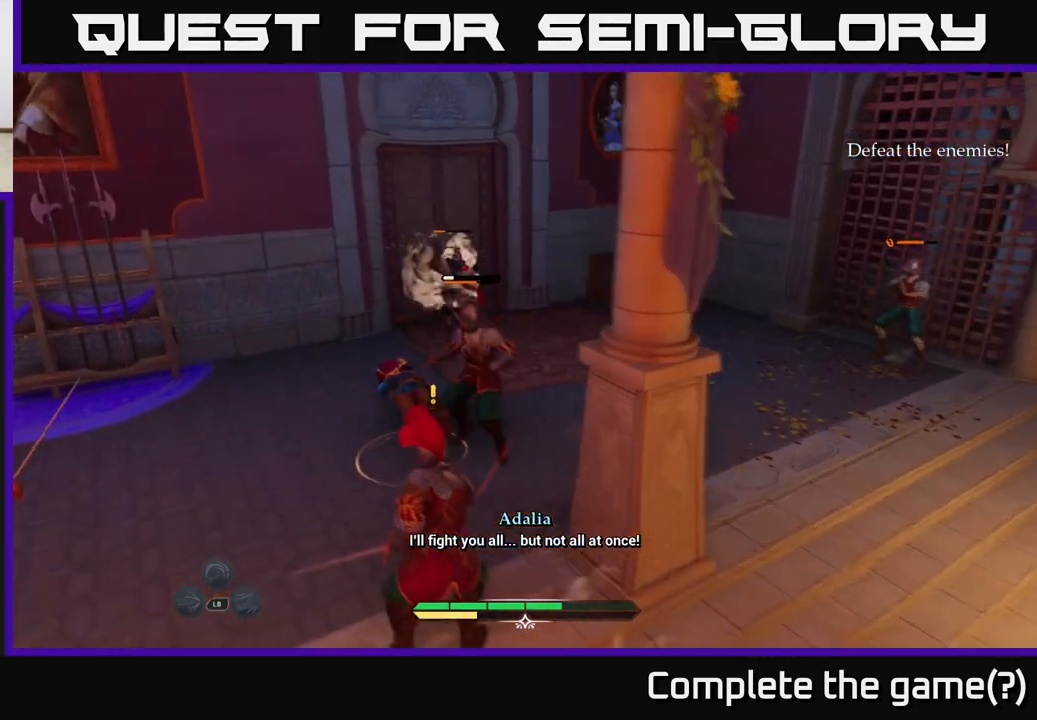
{"buttons": [], "left_stick": "up-right", "right_stick": "center", "events": [[117, "X", "down"], [183, "X", "up"], [300, "X", "down"], [350, "X", "up"]]}
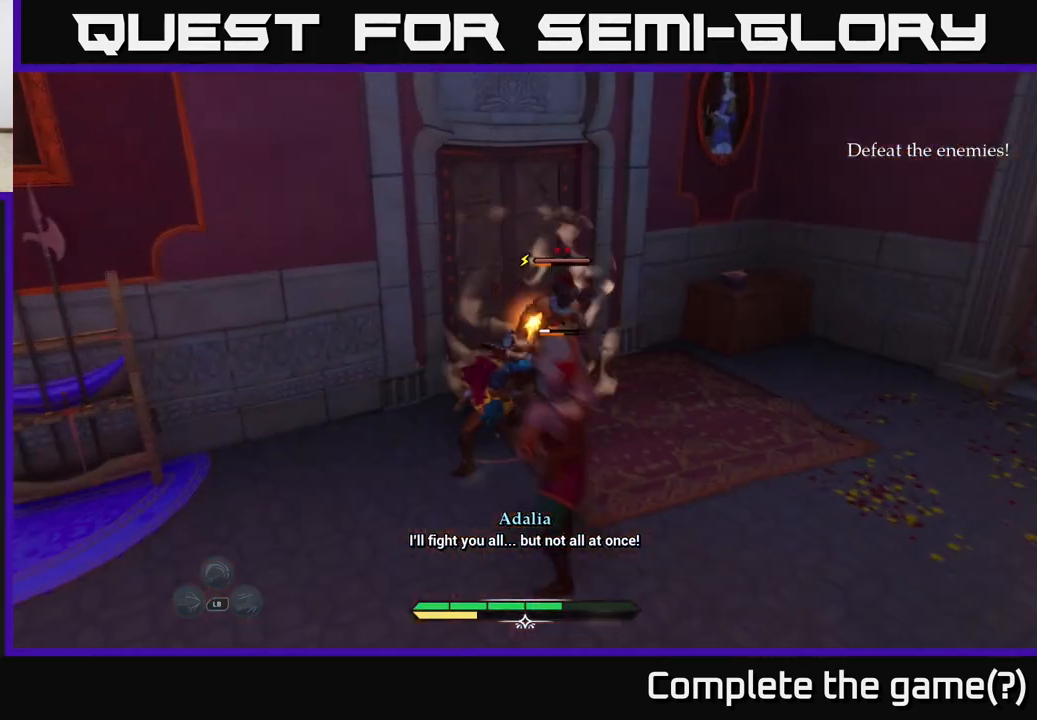
{"buttons": [], "left_stick": "right", "right_stick": "center", "events": [[17, "X", "down"], [83, "X", "up"], [233, "B", "down"], [333, "B", "up"], [417, "left_stick", "right"]]}
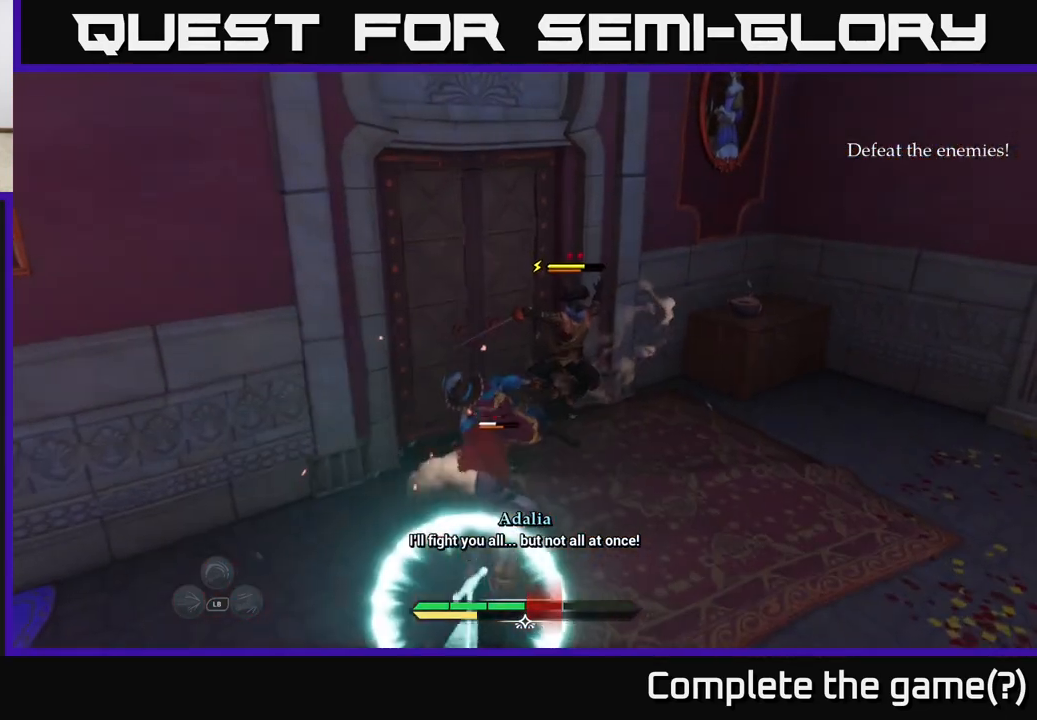
{"buttons": ["R2"], "left_stick": "center", "right_stick": "center", "events": [[67, "R2", "down"], [167, "R2", "up"], [183, "left_stick", "up"], [267, "R2", "down"], [350, "R2", "up"], [383, "left_stick", "center"], [467, "R2", "down"]]}
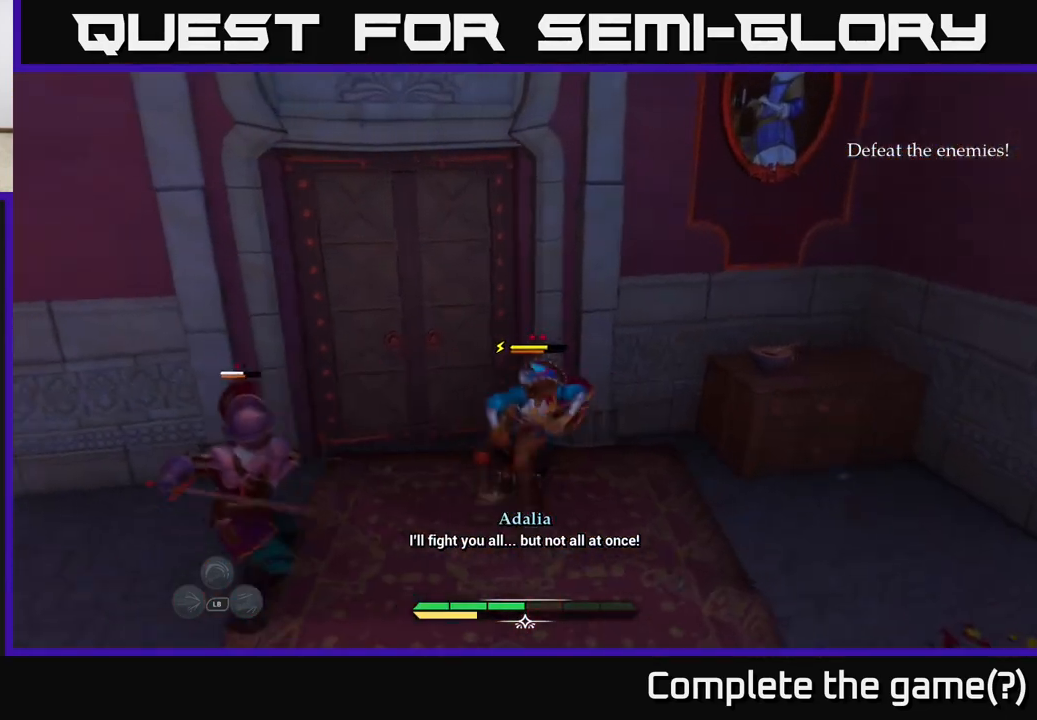
{"buttons": [], "left_stick": "center", "right_stick": "center", "events": [[17, "R2", "up"], [317, "left_stick", "left"], [383, "X", "down"], [450, "X", "up"], [500, "left_stick", "center"]]}
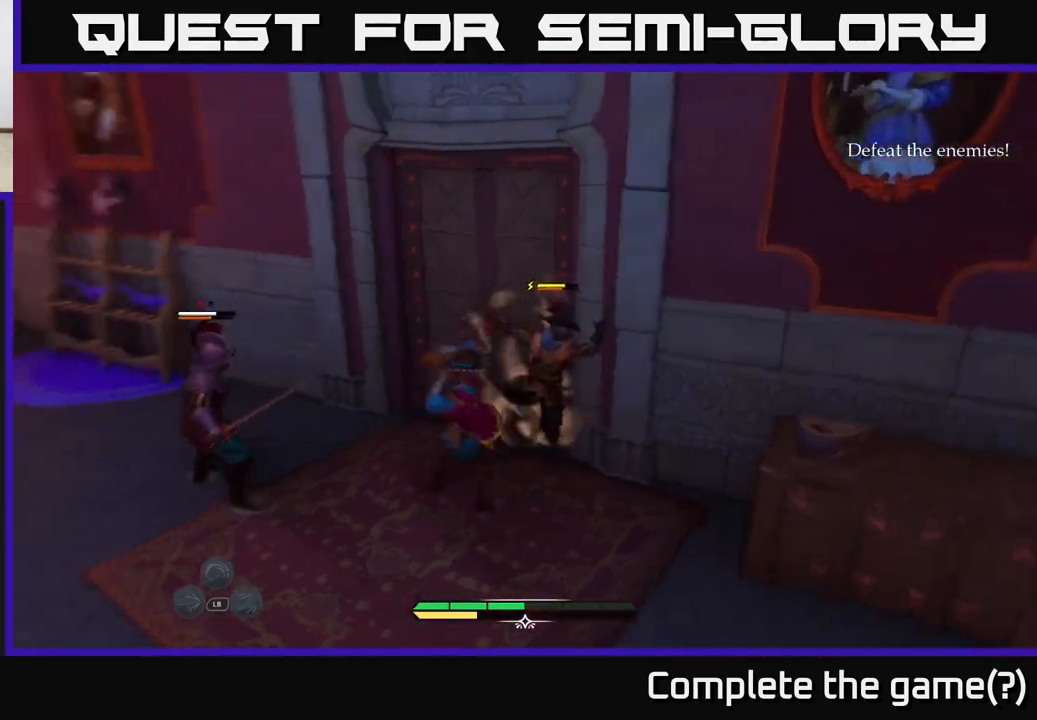
{"buttons": ["X"], "left_stick": "left", "right_stick": "center", "events": [[67, "X", "down"], [133, "X", "up"], [300, "X", "down"], [333, "left_stick", "left"], [367, "X", "up"], [483, "X", "down"]]}
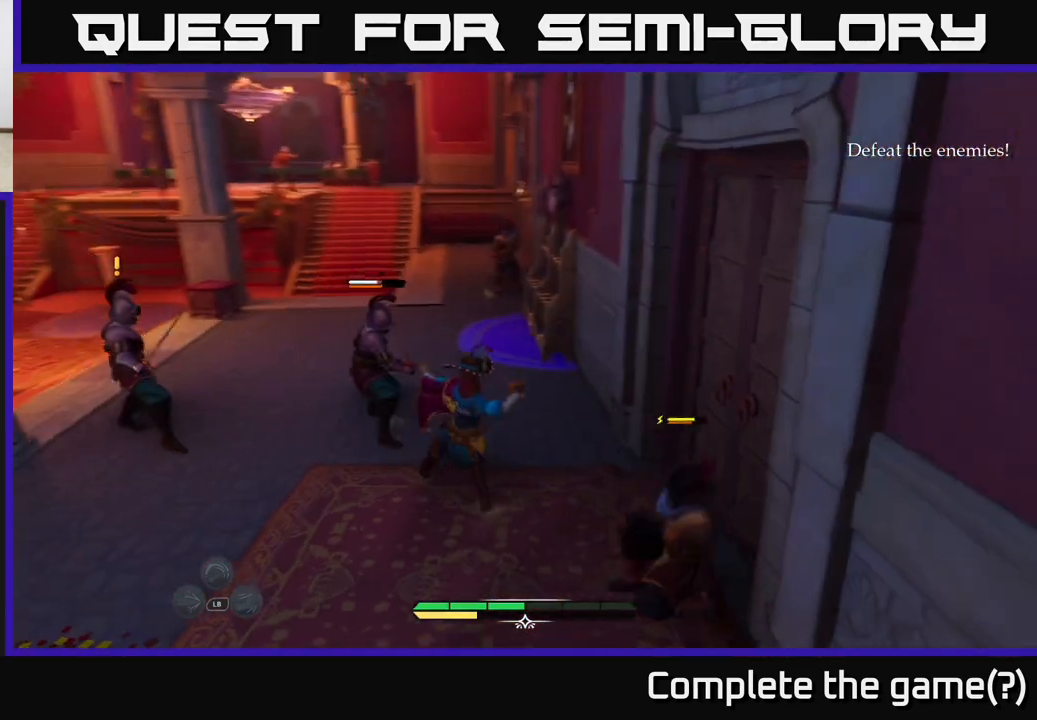
{"buttons": [], "left_stick": "center", "right_stick": "center", "events": [[83, "X", "up"], [117, "left_stick", "up-left"], [217, "left_stick", "center"], [333, "X", "down"], [383, "X", "up"]]}
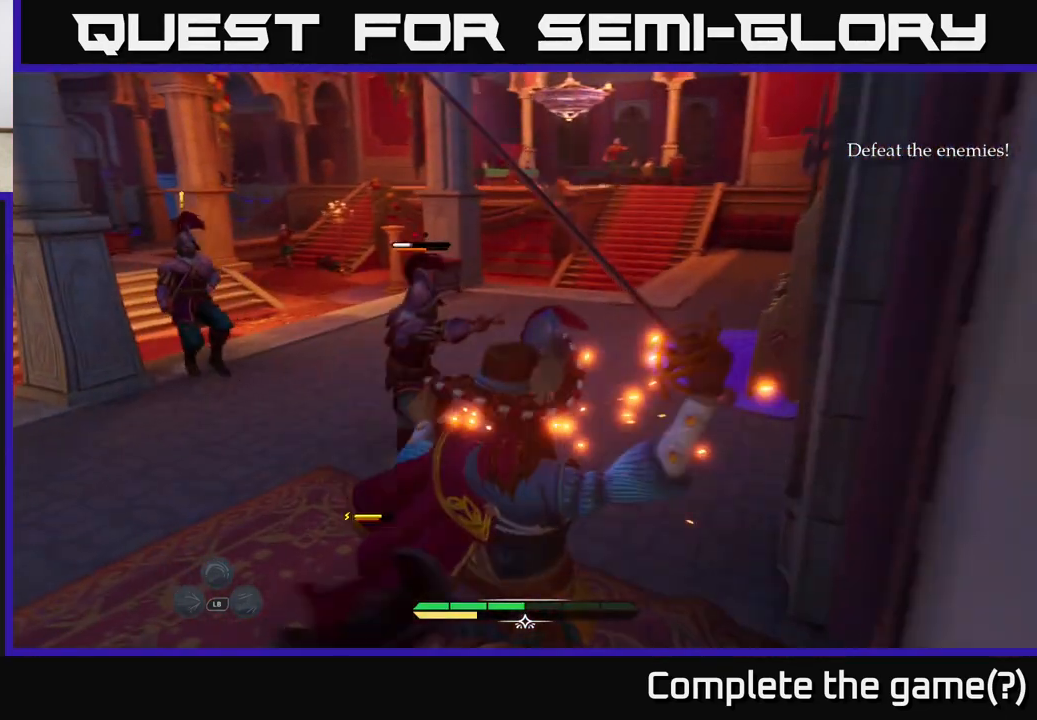
{"buttons": [], "left_stick": "up", "right_stick": "center", "events": [[433, "Y", "down"], [467, "left_stick", "up"], [500, "Y", "up"]]}
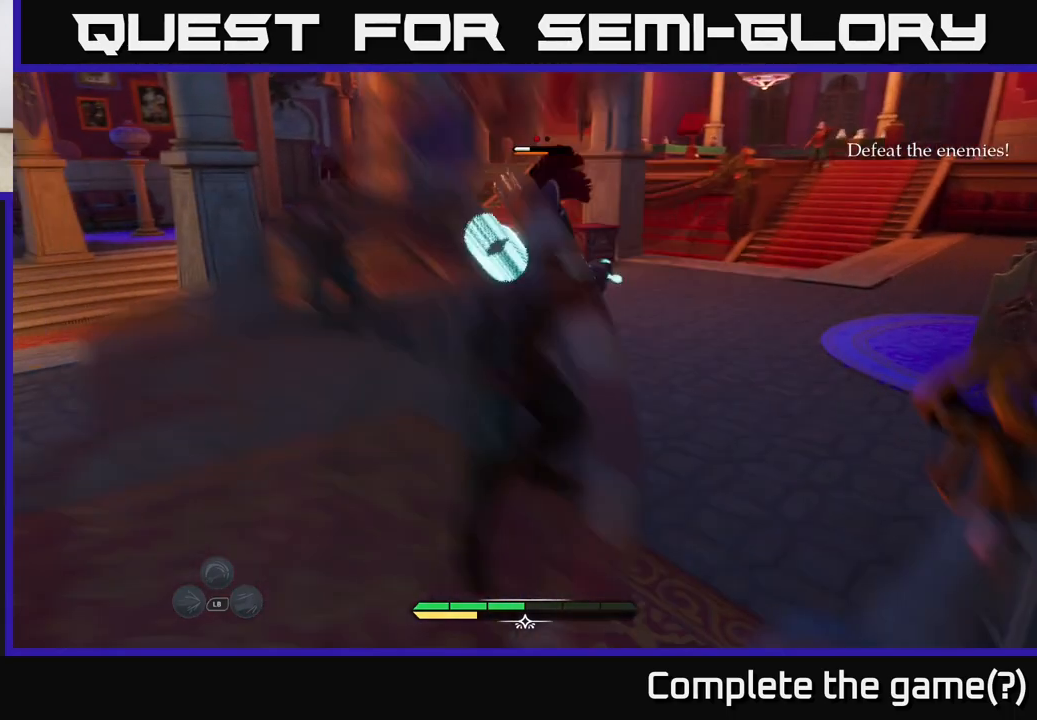
{"buttons": [], "left_stick": "center", "right_stick": "center", "events": [[367, "left_stick", "center"]]}
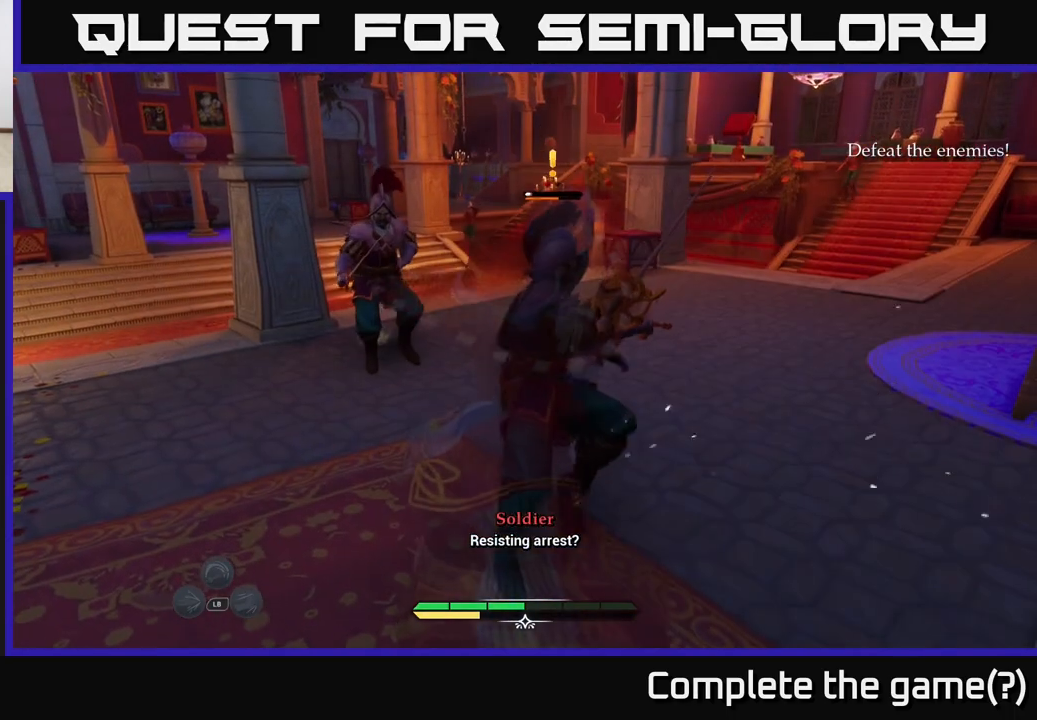
{"buttons": [], "left_stick": "up", "right_stick": "center", "events": [[100, "left_stick", "up"], [250, "X", "down"], [300, "X", "up"]]}
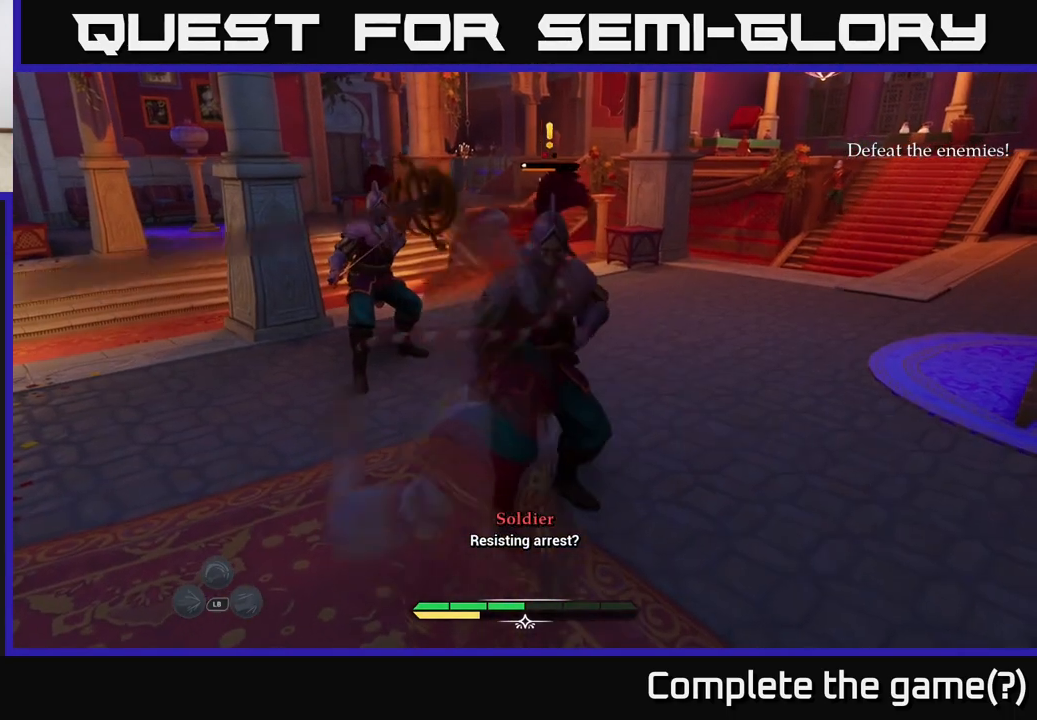
{"buttons": [], "left_stick": "up-right", "right_stick": "center", "events": [[67, "left_stick", "up-right"], [150, "X", "down"], [250, "X", "up"]]}
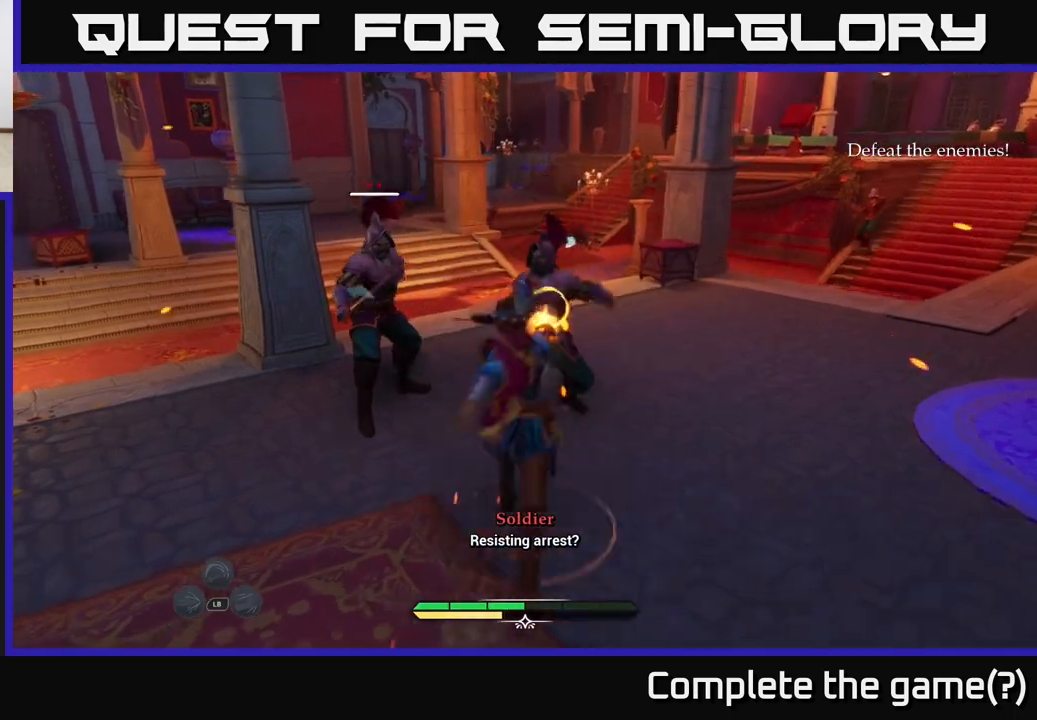
{"buttons": ["X"], "left_stick": "up-left", "right_stick": "center", "events": [[133, "B", "down"], [217, "B", "up"], [500, "X", "down"], [500, "left_stick", "up-left"]]}